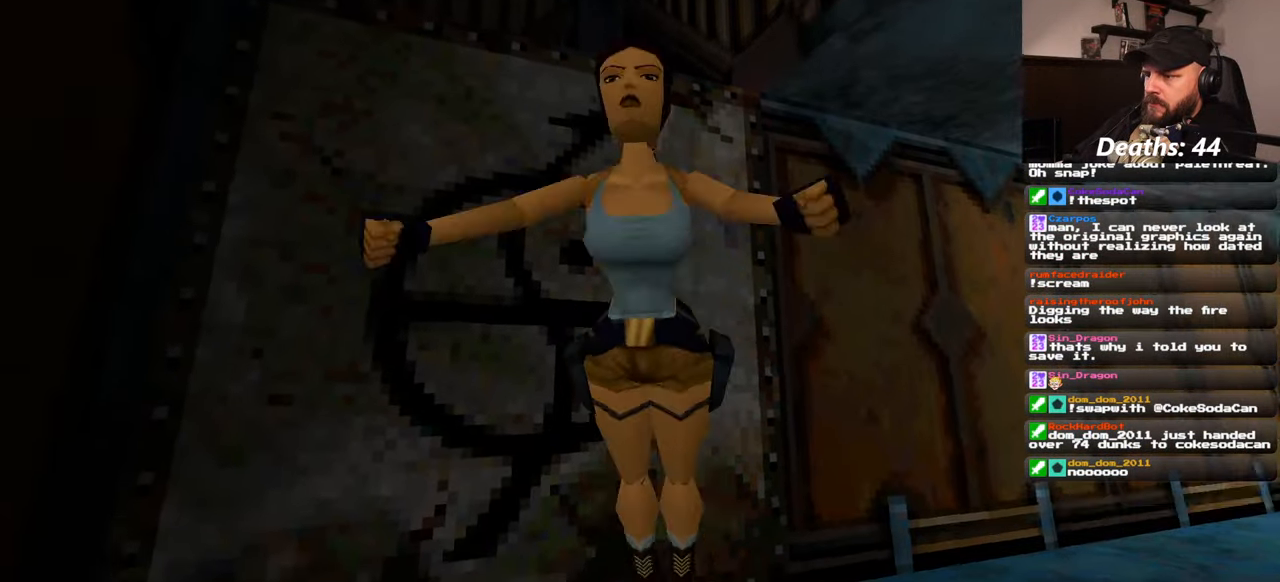
Gameplay with a controller (PlayStation layout); each line is a JSON object with the inputs held at the frame after it (dt_ms = milliseconds from this image to that frame). "events" lists button and stick changes between this image and that frame as [ms after this image, input, new state], when the widget could be followed in between. Not read: L2 L3 R2 R3 START.
{"dt_ms": 500, "buttons": [], "left_stick": "up-right", "right_stick": "down-right", "events": [[67, "left_stick", "down-right"], [217, "SQUARE", "up"], [250, "left_stick", "right"], [367, "left_stick", "up-right"], [384, "right_stick", "down-right"]]}
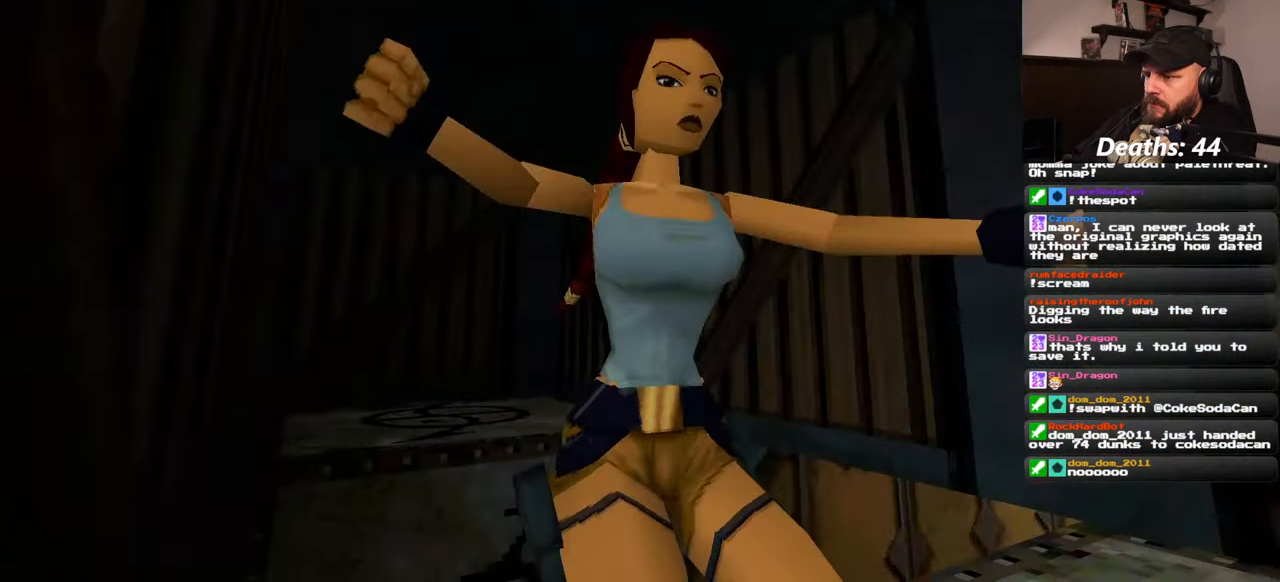
{"dt_ms": 500, "buttons": [], "left_stick": "down-right", "right_stick": "down-right", "events": [[67, "left_stick", "up"], [284, "left_stick", "up-right"], [284, "right_stick", "center"], [350, "right_stick", "down-right"], [450, "left_stick", "down-right"]]}
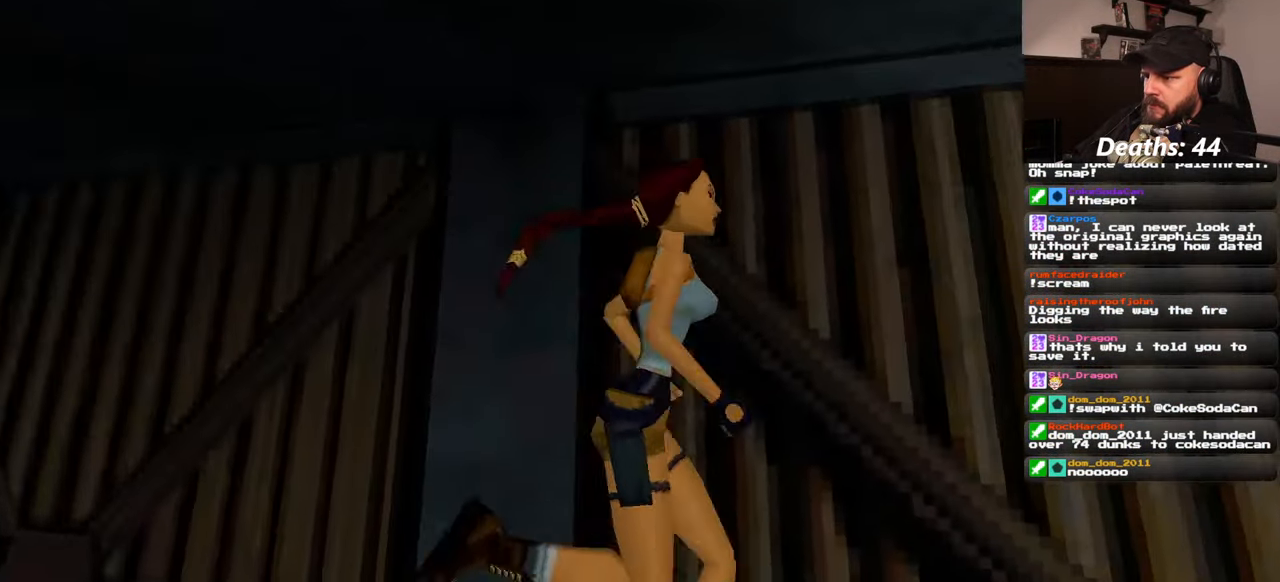
{"dt_ms": 500, "buttons": [], "left_stick": "up-right", "right_stick": "down-right", "events": [[200, "left_stick", "up-right"]]}
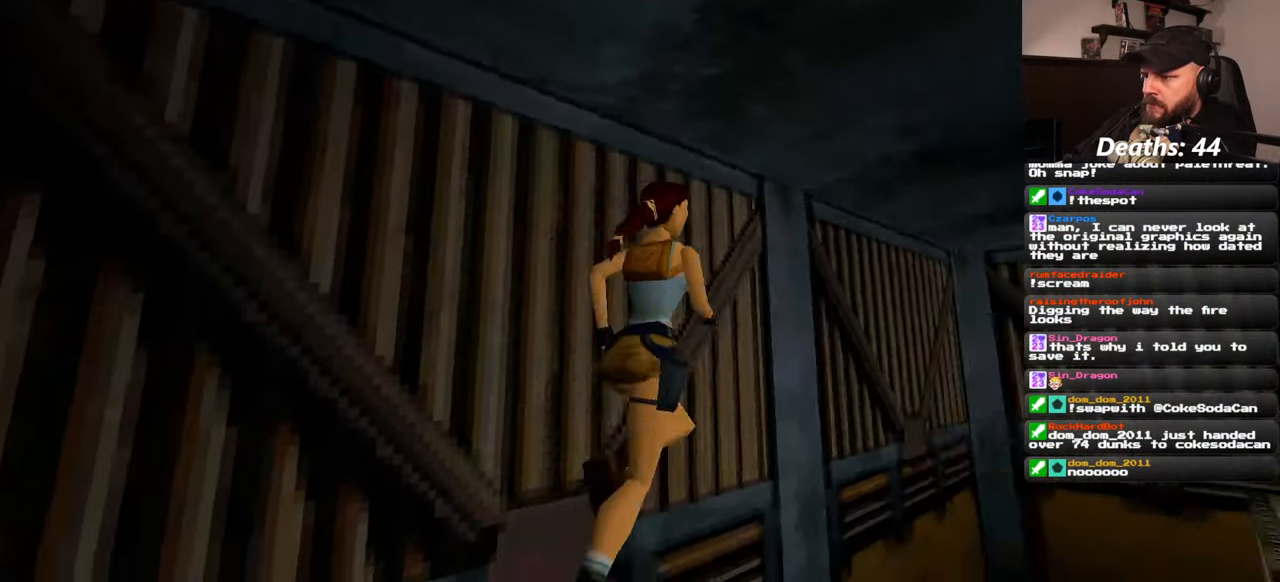
{"dt_ms": 500, "buttons": [], "left_stick": "up", "right_stick": "center", "events": [[167, "left_stick", "up"], [400, "right_stick", "right"], [500, "right_stick", "center"]]}
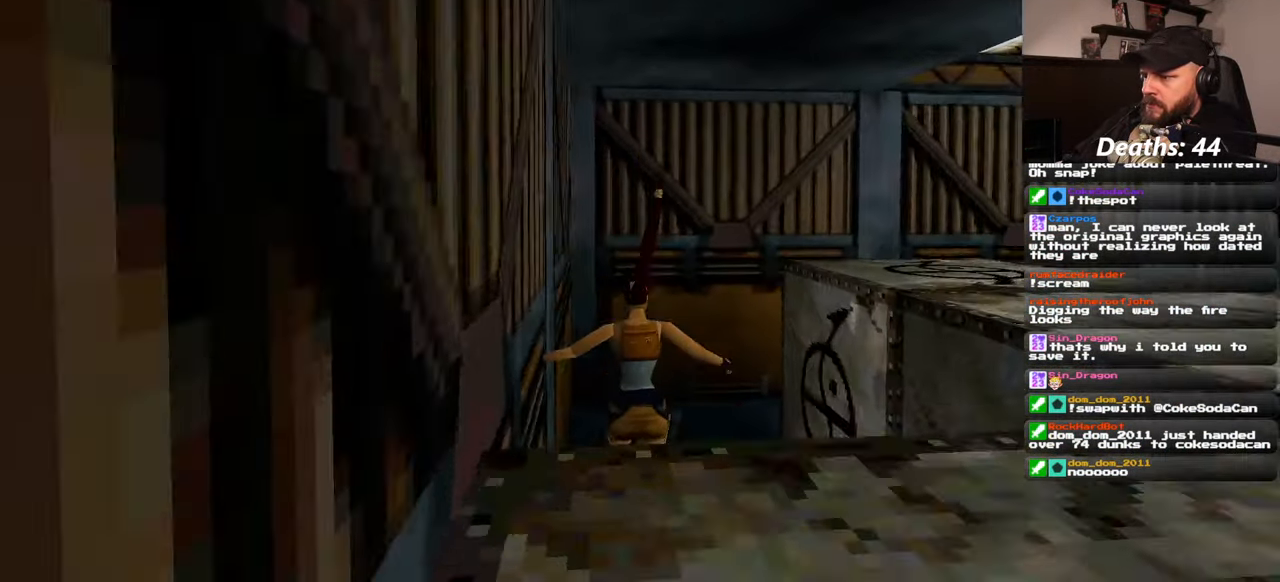
{"dt_ms": 500, "buttons": [], "left_stick": "up", "right_stick": "right", "events": [[200, "DPAD_UP", "down"], [300, "DPAD_UP", "up"], [484, "right_stick", "right"]]}
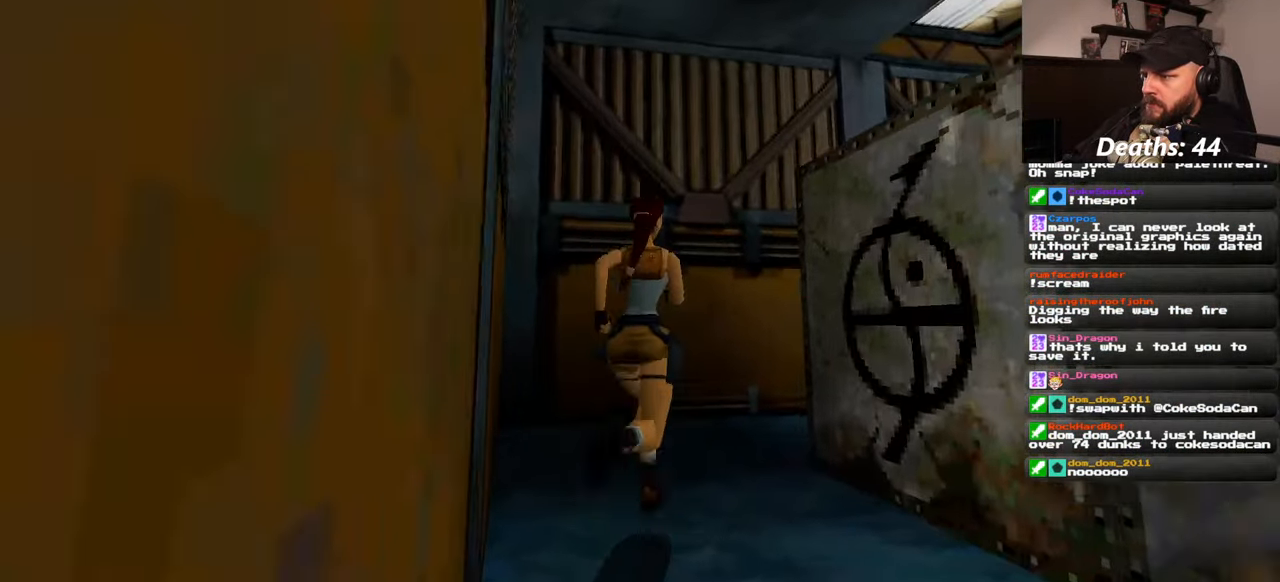
{"dt_ms": 500, "buttons": [], "left_stick": "up", "right_stick": "down-right", "events": [[67, "right_stick", "down-right"], [184, "right_stick", "center"], [467, "right_stick", "down-right"]]}
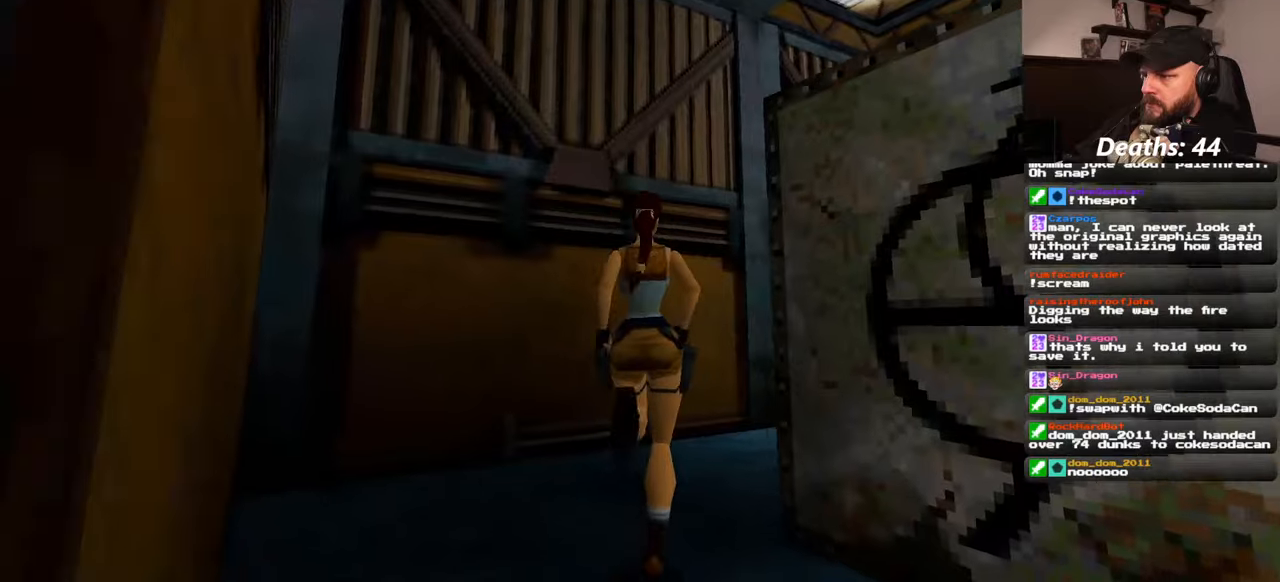
{"dt_ms": 1000, "buttons": [], "left_stick": "up", "right_stick": "down-right"}
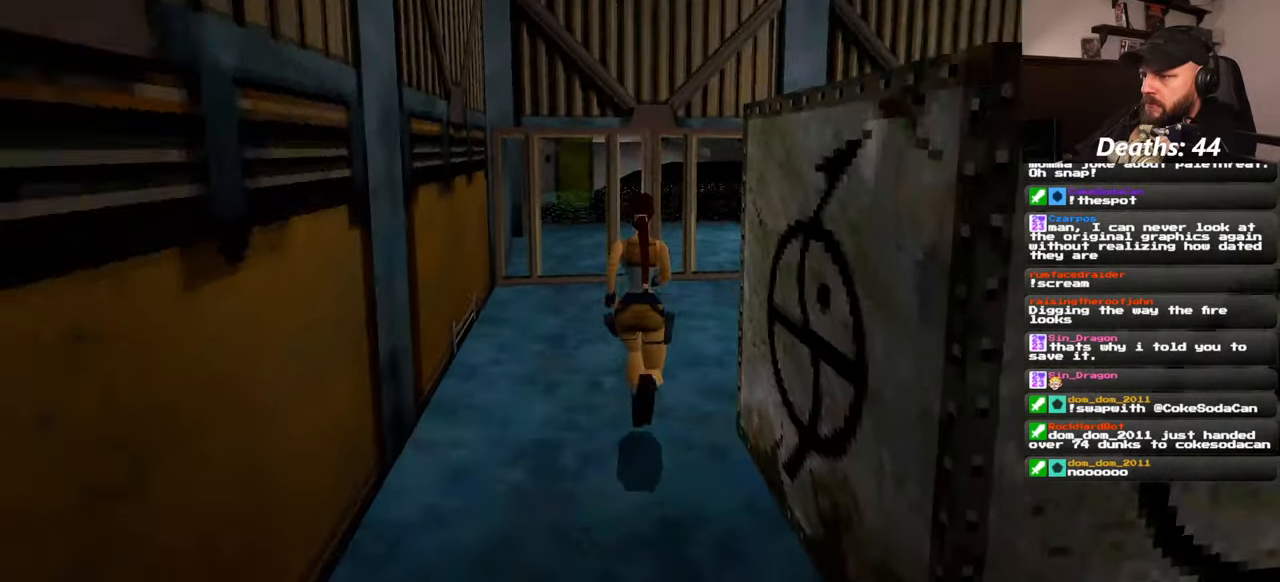
{"dt_ms": 500, "buttons": [], "left_stick": "up", "right_stick": "center", "events": [[167, "right_stick", "right"], [484, "right_stick", "center"]]}
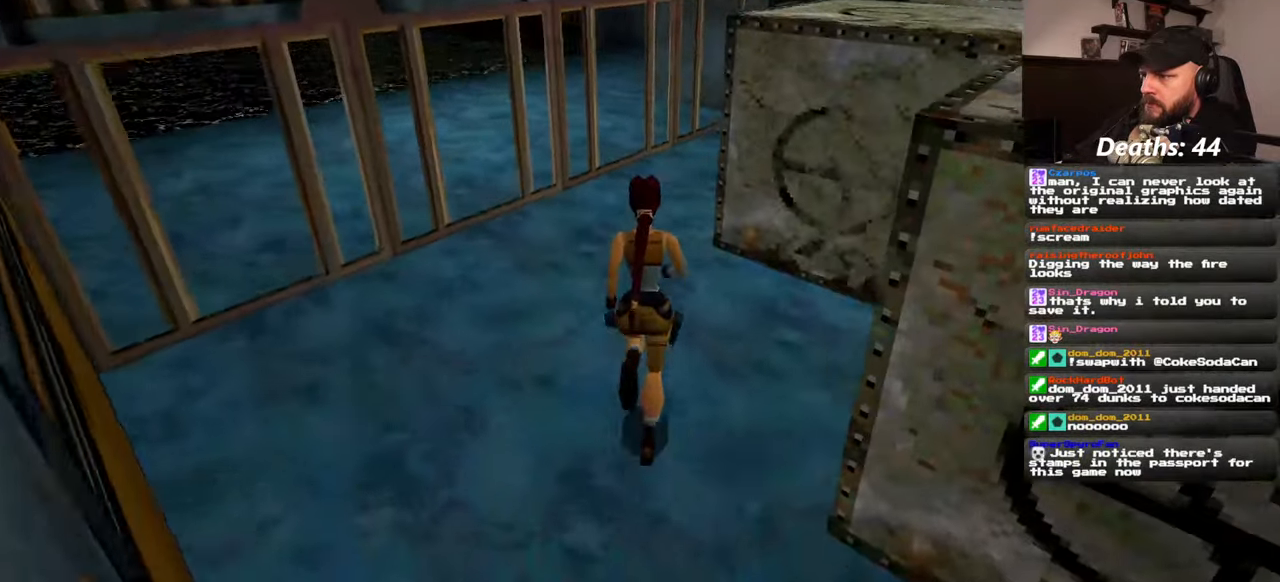
{"dt_ms": 500, "buttons": [], "left_stick": "up", "right_stick": "center", "events": []}
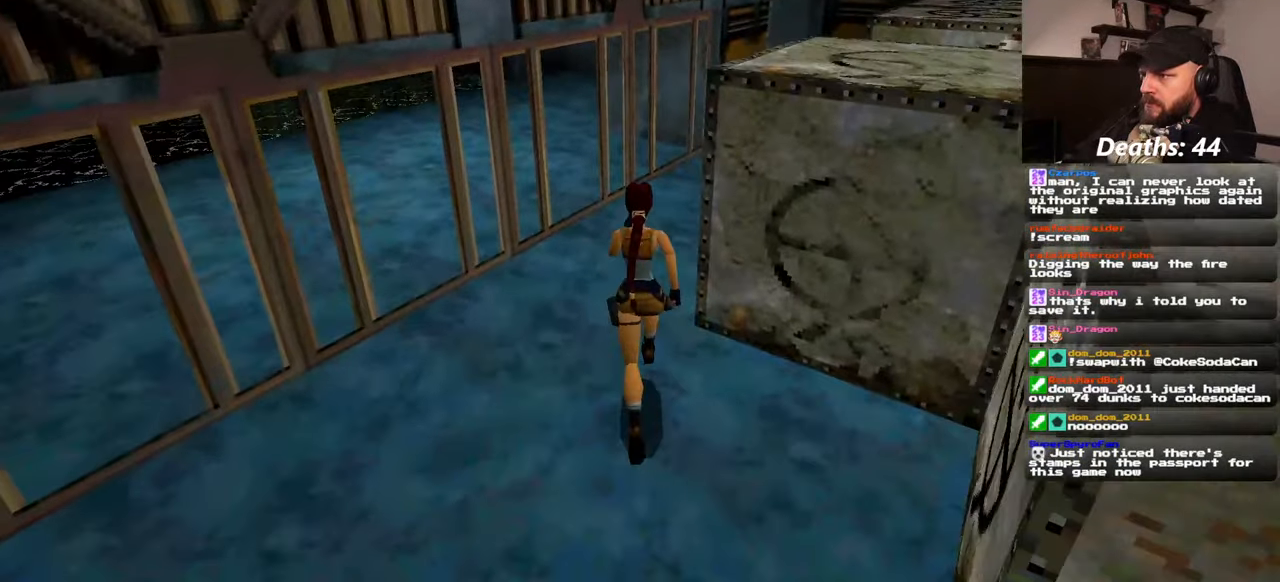
{"dt_ms": 500, "buttons": [], "left_stick": "up", "right_stick": "center", "events": [[100, "right_stick", "right"], [267, "right_stick", "center"]]}
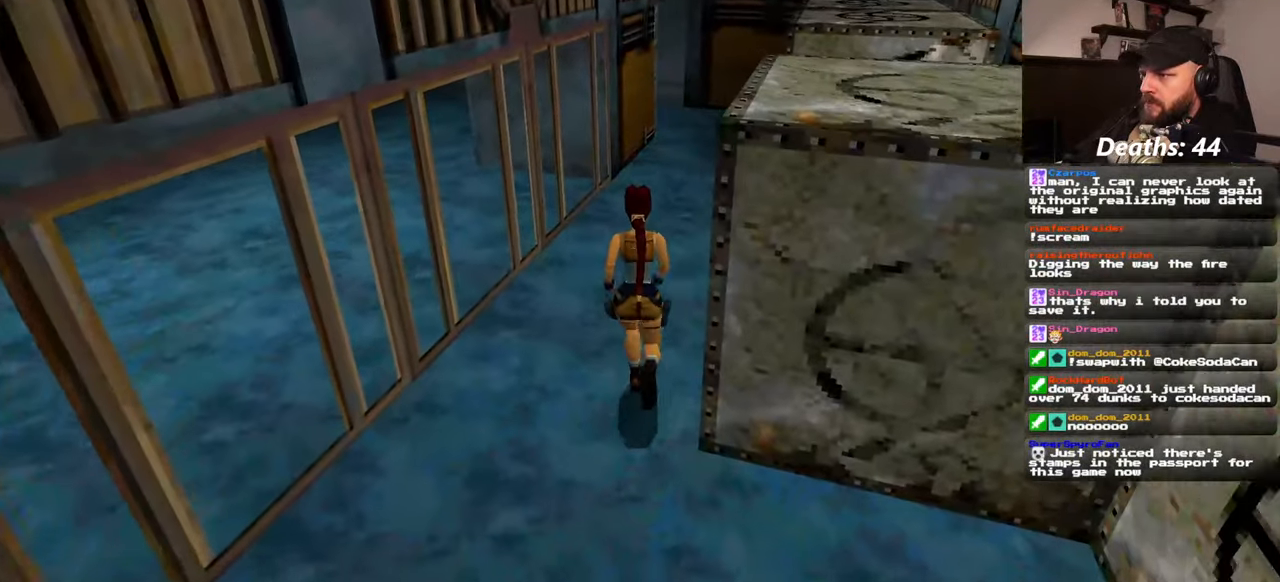
{"dt_ms": 500, "buttons": [], "left_stick": "up-right", "right_stick": "center", "events": [[100, "right_stick", "up"], [217, "right_stick", "center"], [467, "left_stick", "up-right"]]}
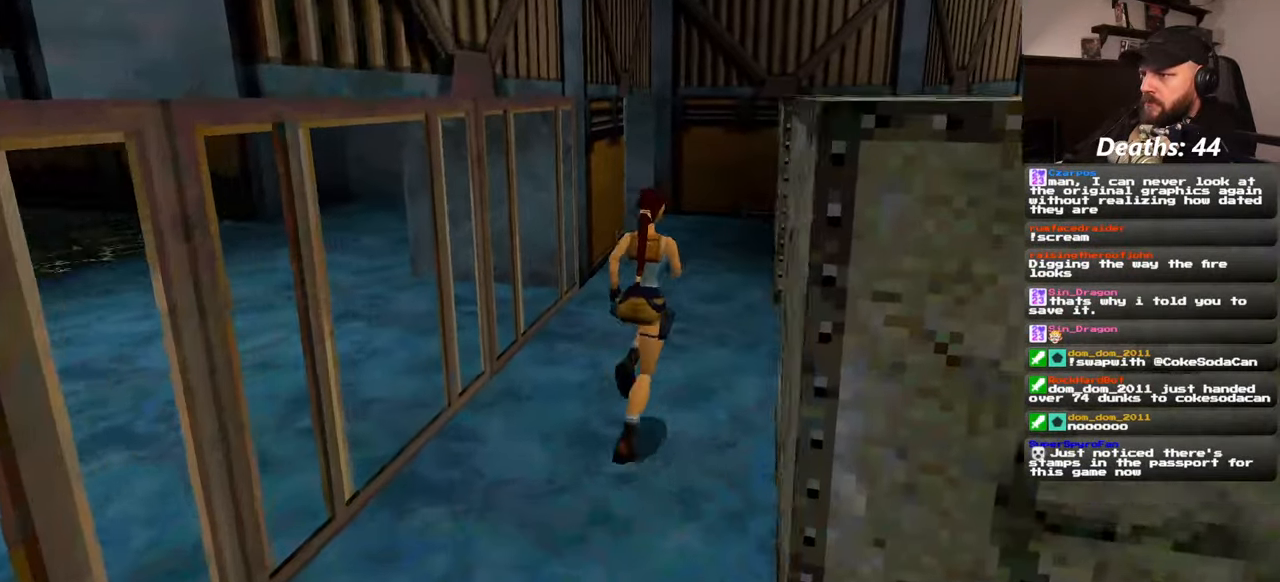
{"dt_ms": 500, "buttons": [], "left_stick": "up", "right_stick": "center", "events": [[67, "left_stick", "up"]]}
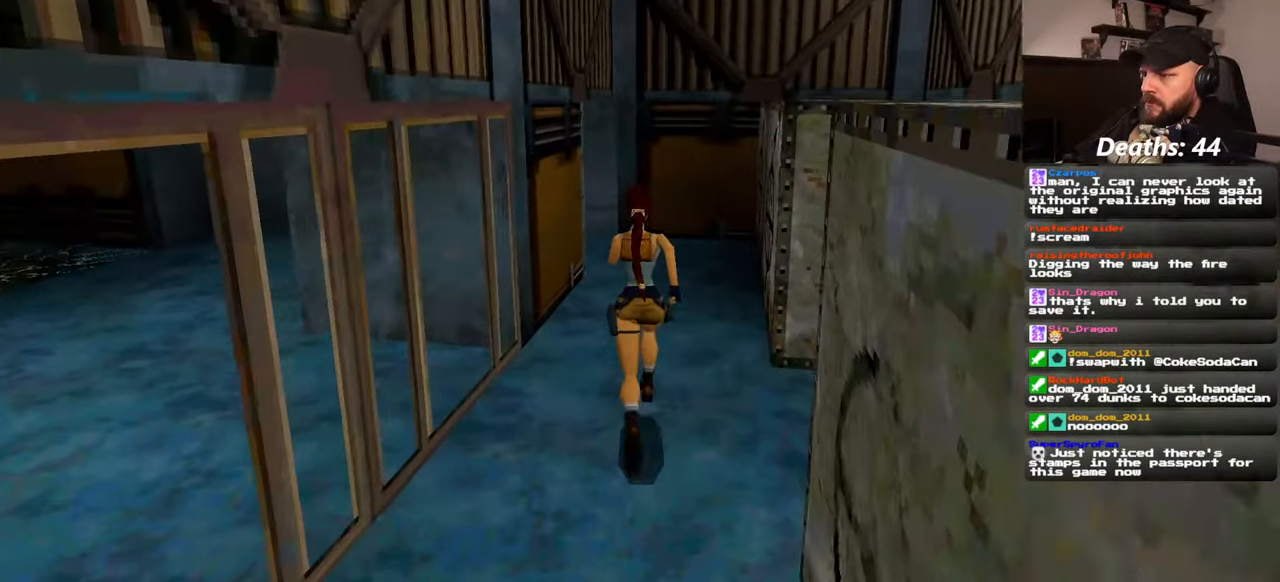
{"dt_ms": 500, "buttons": [], "left_stick": "up", "right_stick": "center", "events": []}
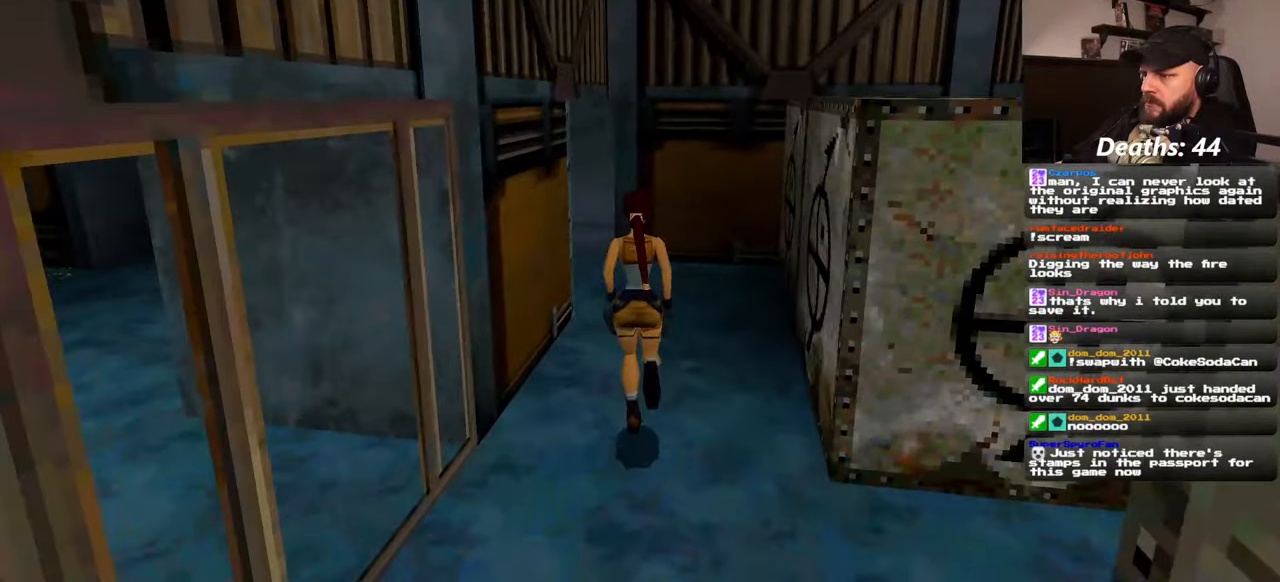
{"dt_ms": 500, "buttons": [], "left_stick": "up", "right_stick": "center", "events": []}
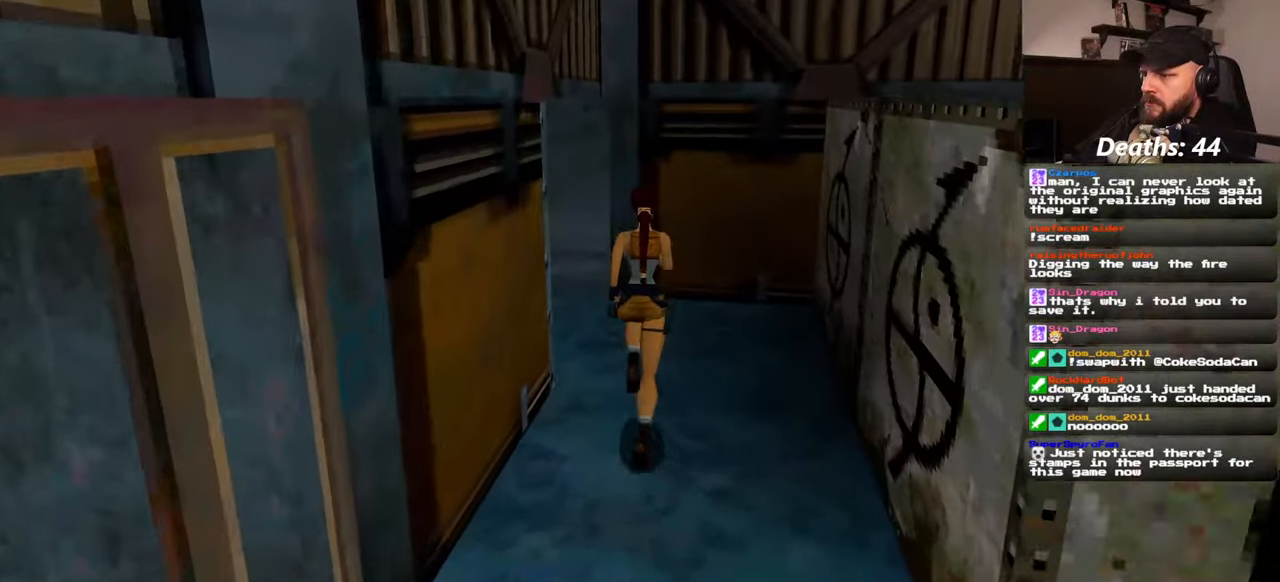
{"dt_ms": 500, "buttons": [], "left_stick": "up", "right_stick": "left", "events": [[100, "right_stick", "left"]]}
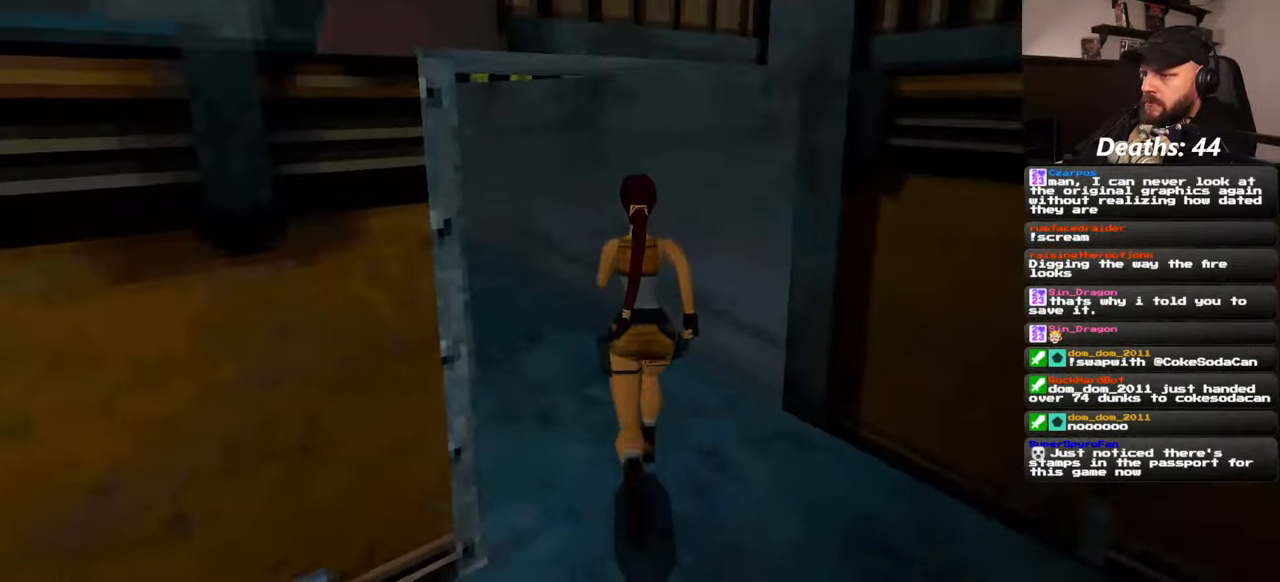
{"dt_ms": 500, "buttons": [], "left_stick": "up", "right_stick": "center", "events": [[334, "right_stick", "center"]]}
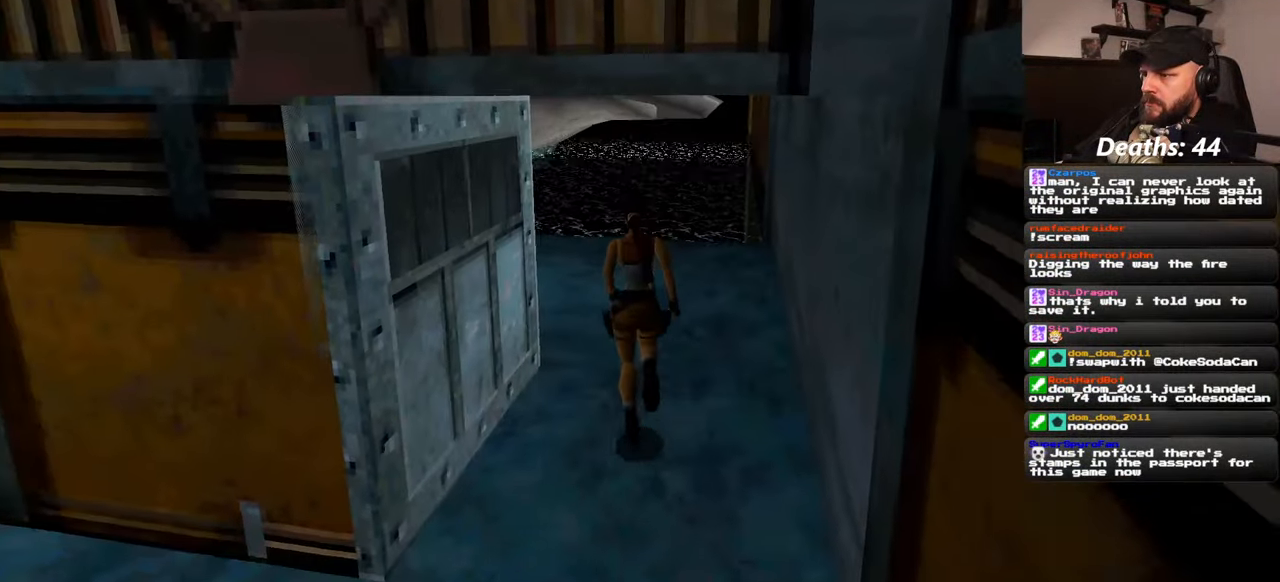
{"dt_ms": 500, "buttons": [], "left_stick": "up", "right_stick": "center", "events": [[117, "right_stick", "left"], [234, "right_stick", "center"]]}
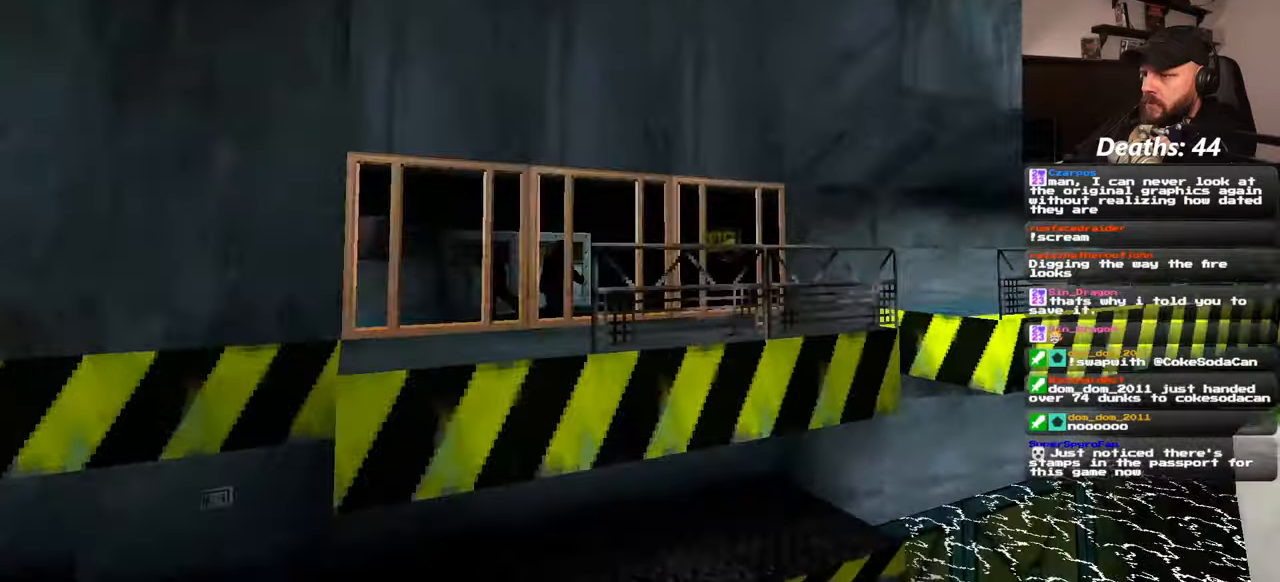
{"dt_ms": 500, "buttons": [], "left_stick": "up", "right_stick": "center", "events": []}
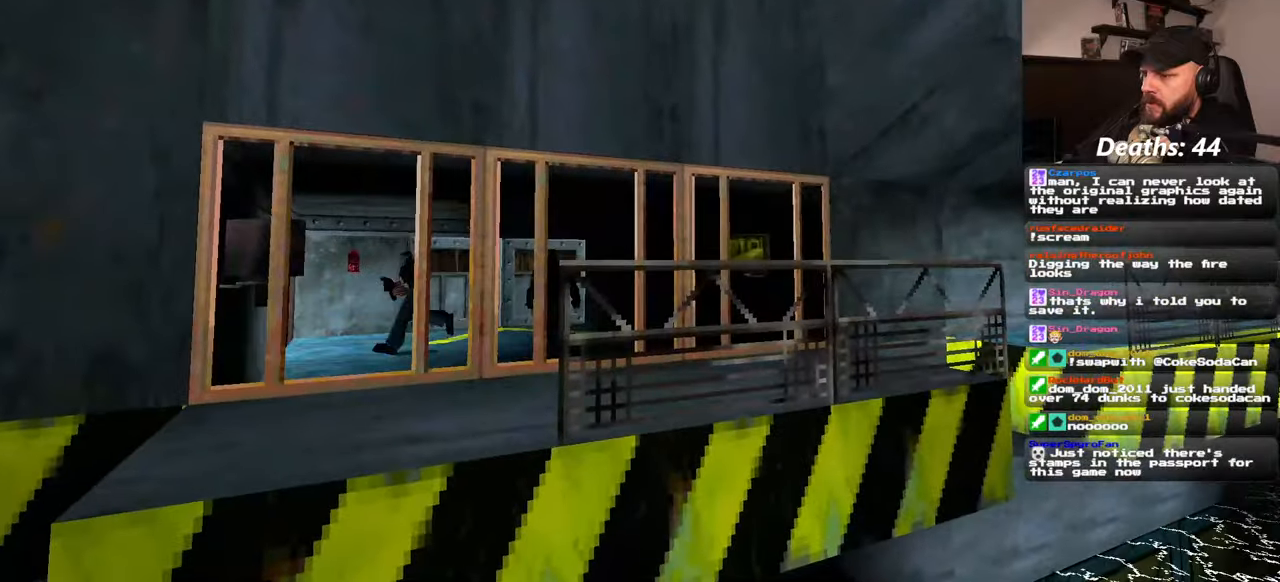
{"dt_ms": 500, "buttons": [], "left_stick": "up", "right_stick": "center", "events": []}
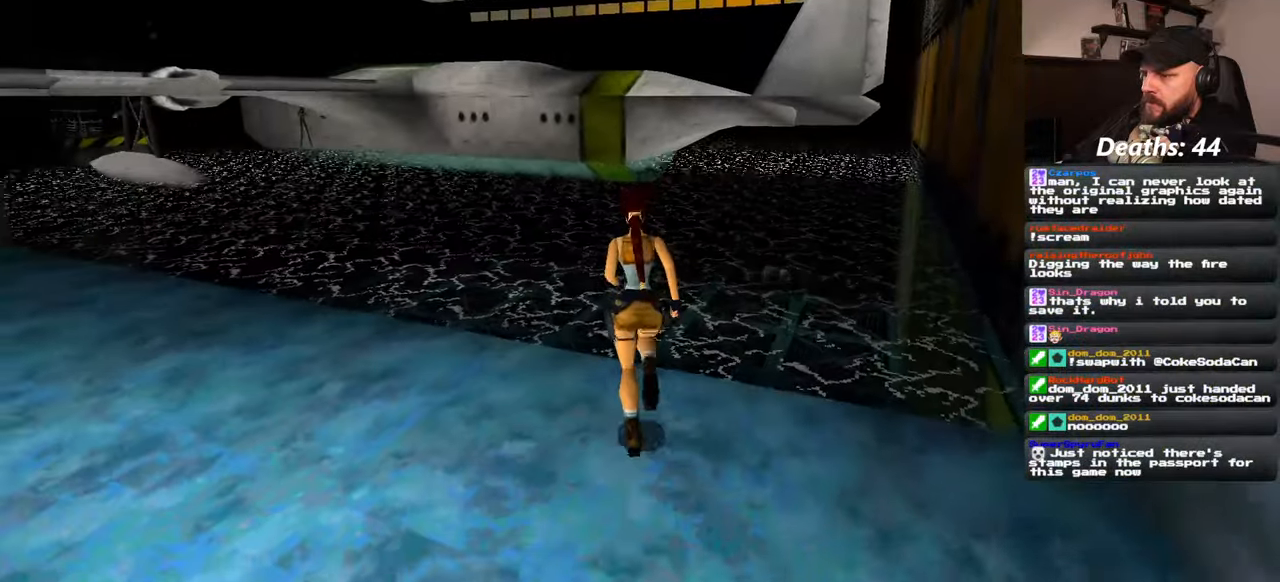
{"dt_ms": 500, "buttons": [], "left_stick": "up", "right_stick": "center", "events": []}
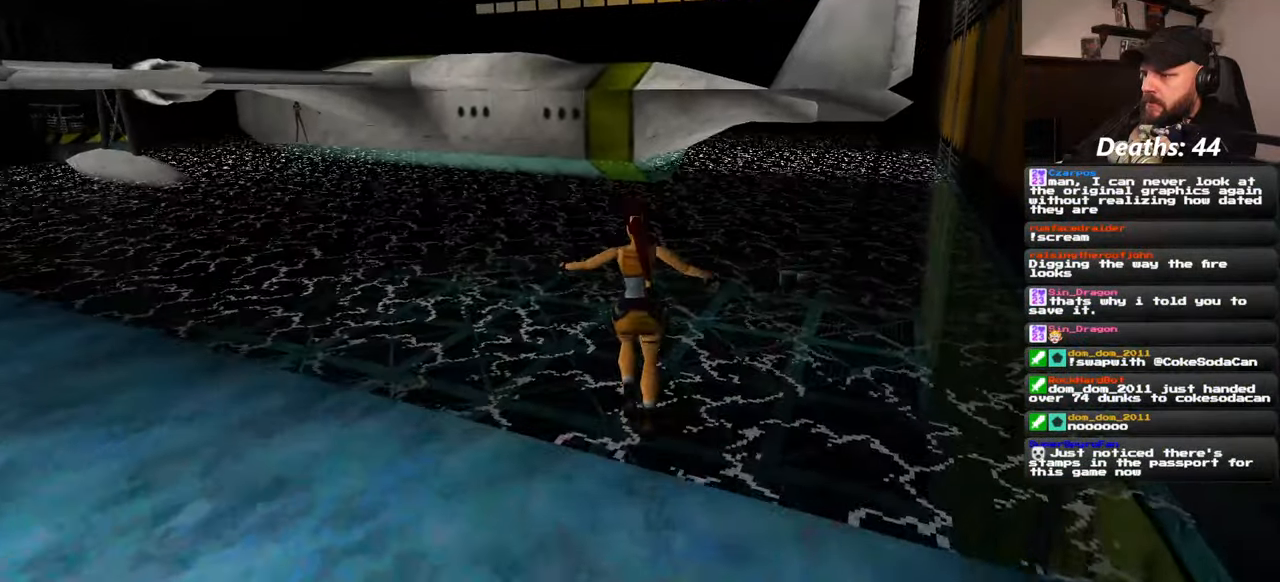
{"dt_ms": 500, "buttons": [], "left_stick": "up", "right_stick": "center", "events": []}
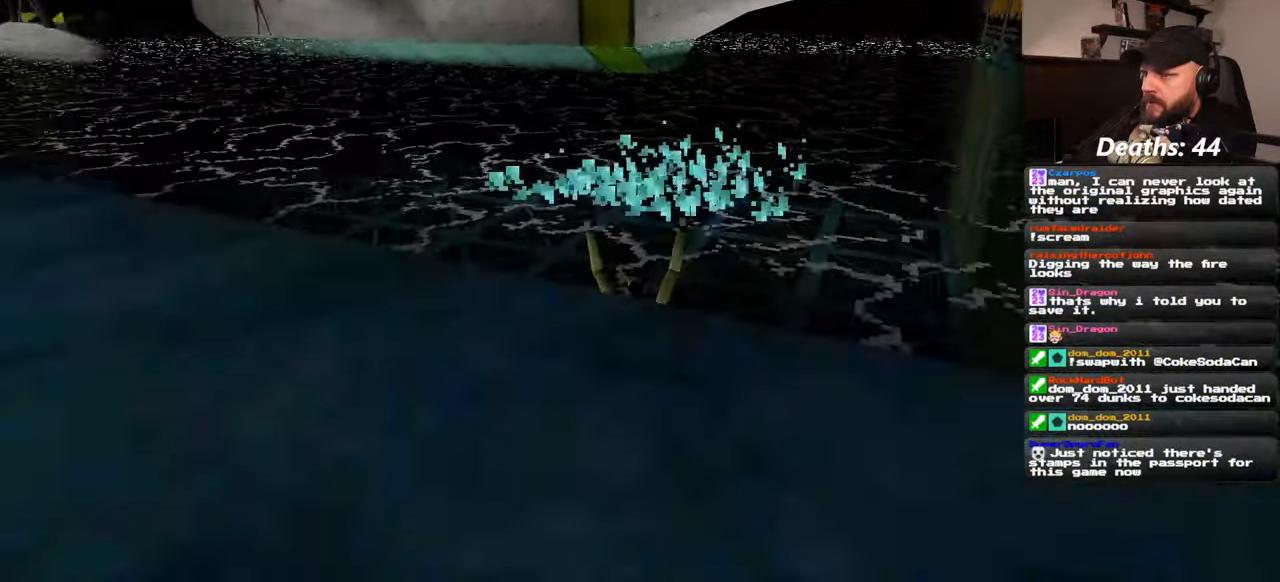
{"dt_ms": 500, "buttons": [], "left_stick": "up", "right_stick": "center", "events": []}
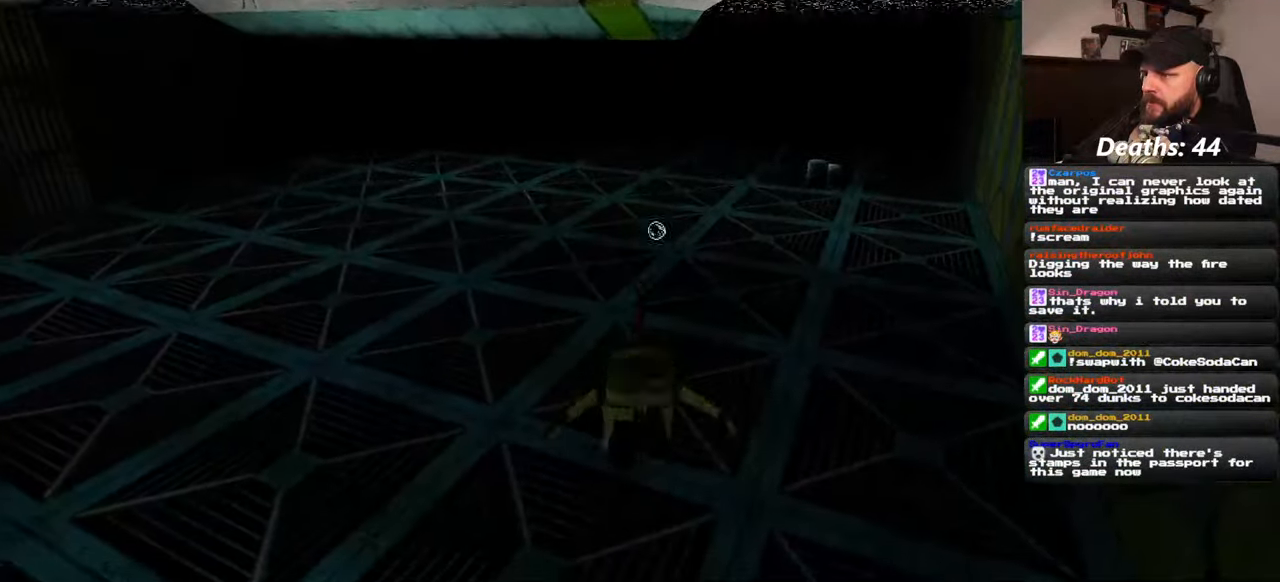
{"dt_ms": 500, "buttons": [], "left_stick": "up", "right_stick": "center", "events": [[217, "right_stick", "up"], [317, "right_stick", "center"]]}
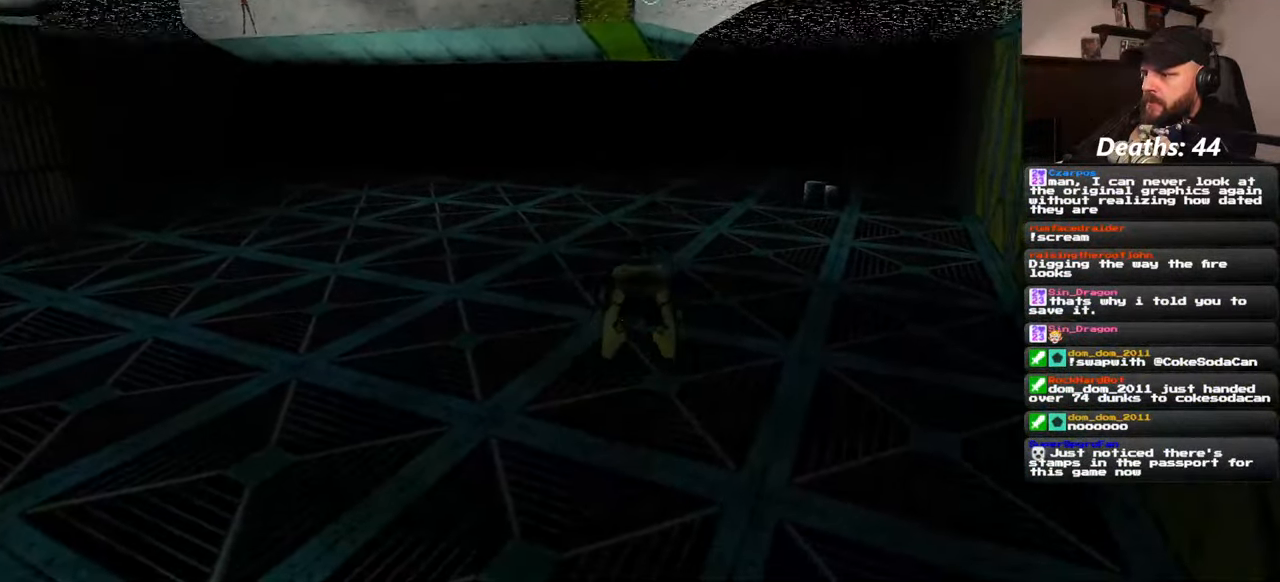
{"dt_ms": 500, "buttons": [], "left_stick": "up", "right_stick": "center", "events": []}
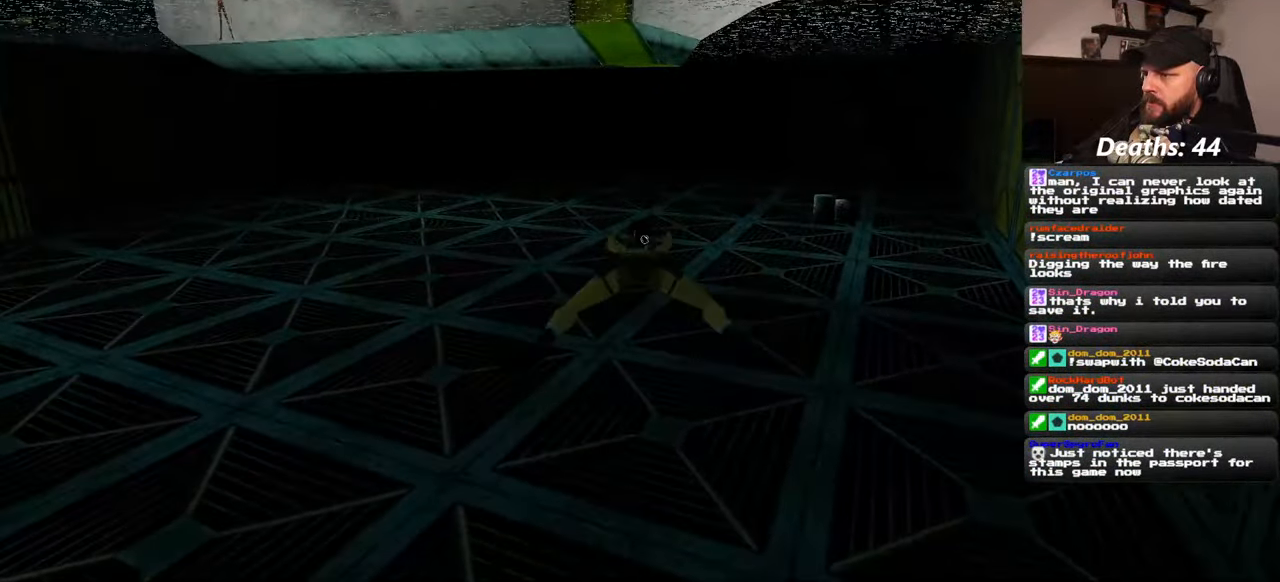
{"dt_ms": 500, "buttons": [], "left_stick": "up", "right_stick": "center", "events": [[67, "right_stick", "down"], [167, "right_stick", "center"]]}
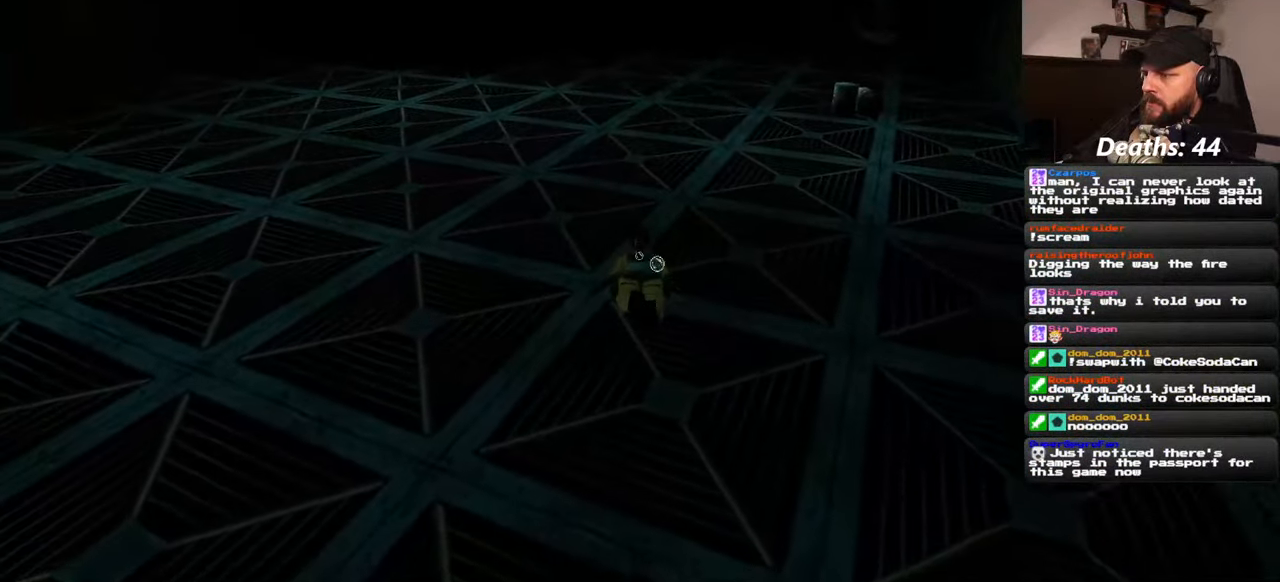
{"dt_ms": 500, "buttons": [], "left_stick": "up", "right_stick": "center", "events": []}
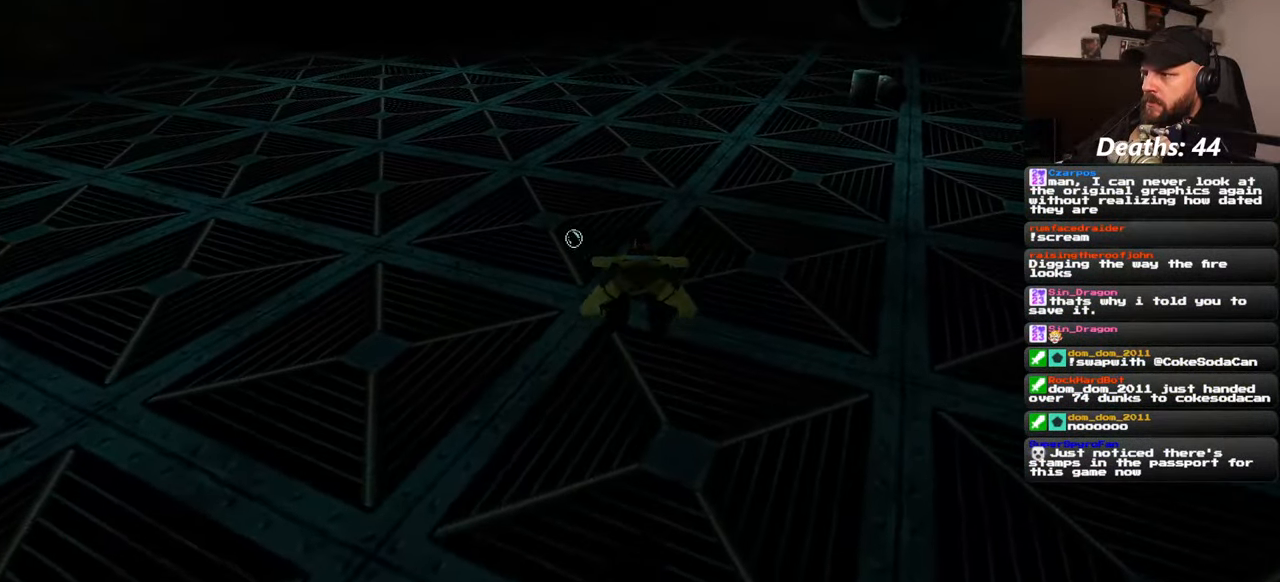
{"dt_ms": 500, "buttons": [], "left_stick": "up", "right_stick": "center", "events": []}